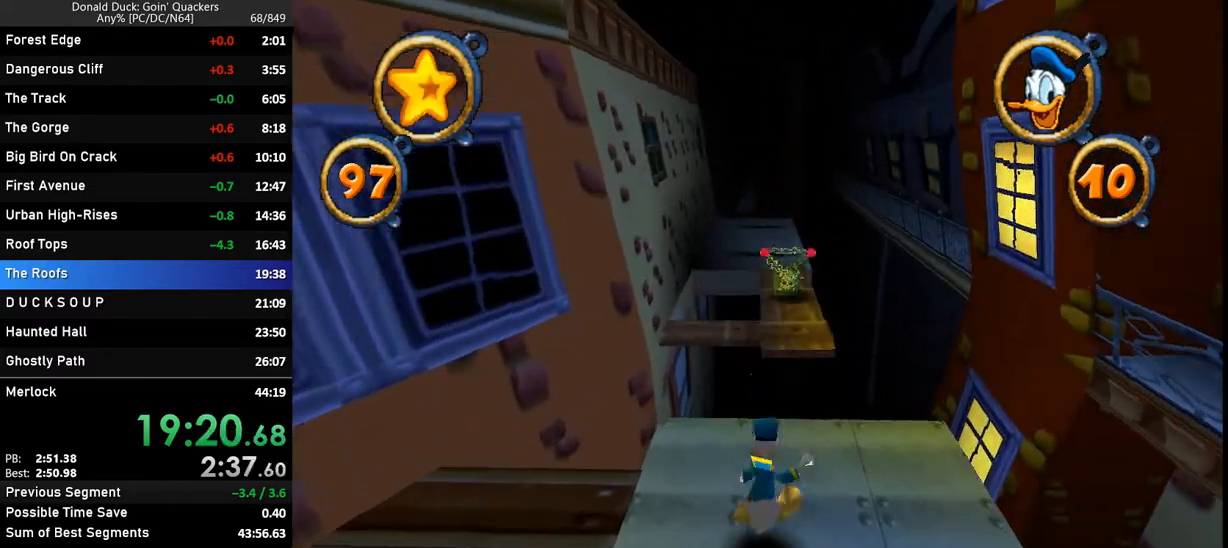
Gameplay with keyboard; each line is a JSON object with the keys held at the frame after it. "events" lists presses ("down") and releases ("up") of "caps_lock", "ctrl_l", "ctrl_r", "down", "f1", "left", "return", "right", "up", "x" and "z" between this image and that frame as [ms after this image, input, new state], when the widget could be followed in between. No other keys are recorded. Mouse input is not recorded.
{"keys": ["up", "z"], "events": [[500, "z", "down"]]}
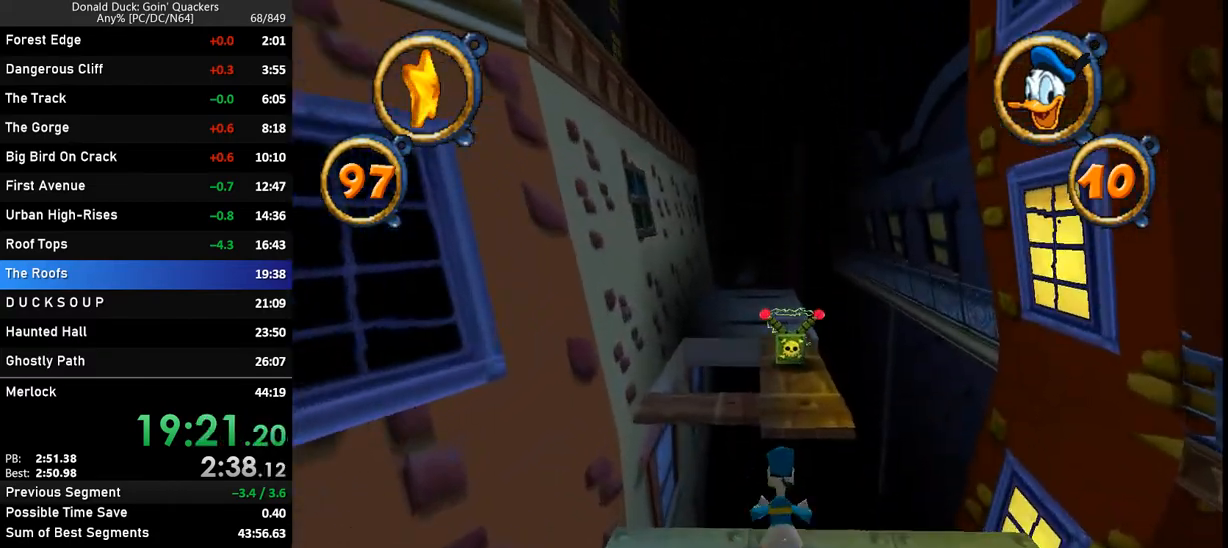
{"keys": ["up"], "events": [[133, "z", "up"], [267, "z", "down"], [367, "z", "up"]]}
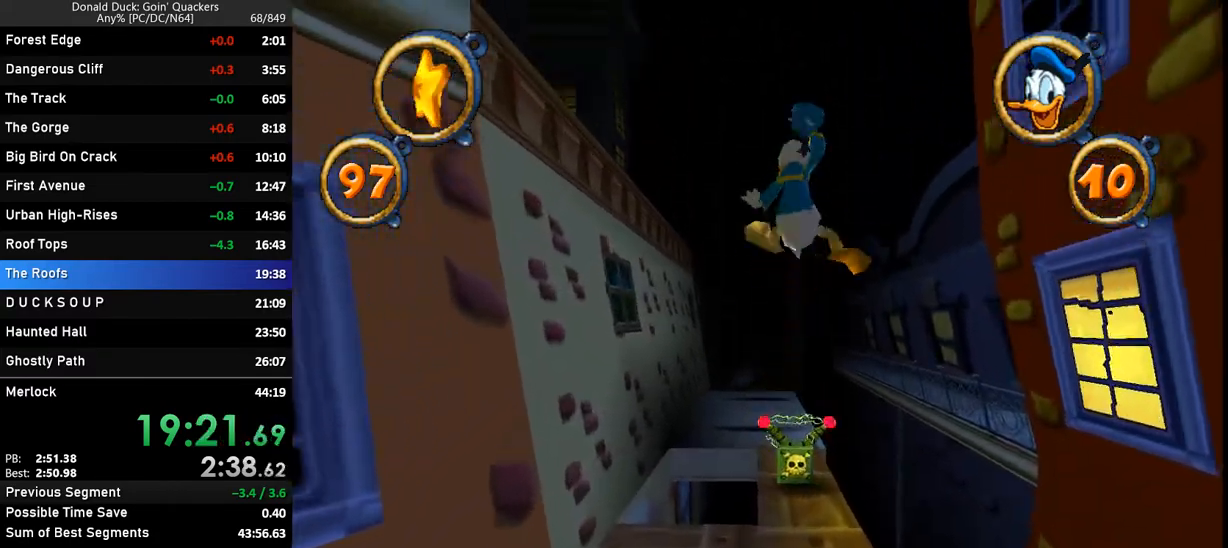
{"keys": ["up"], "events": []}
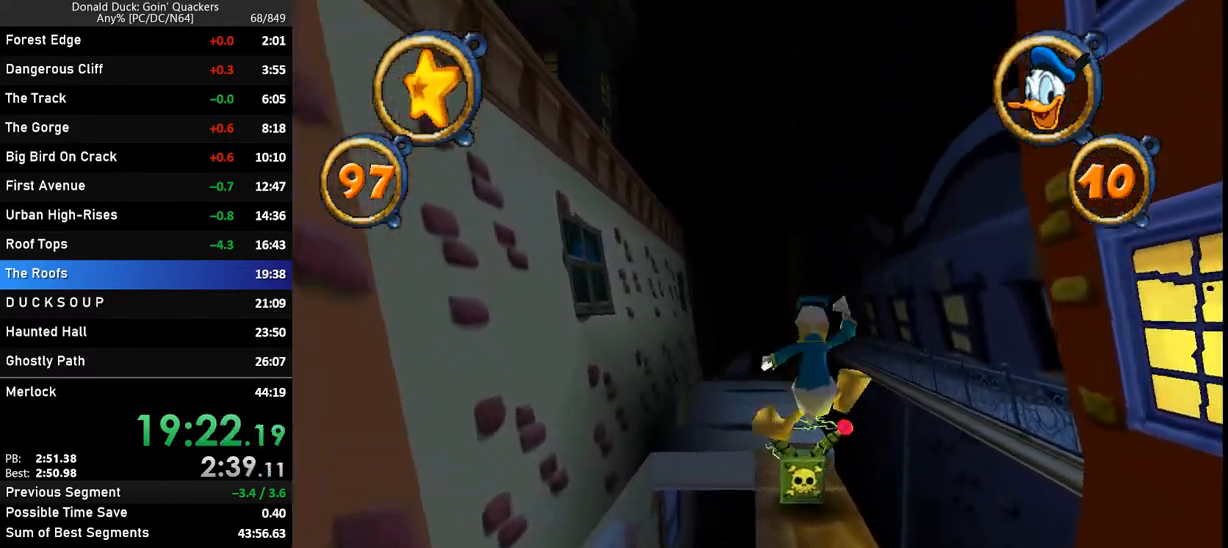
{"keys": ["up", "z"], "events": [[500, "z", "down"]]}
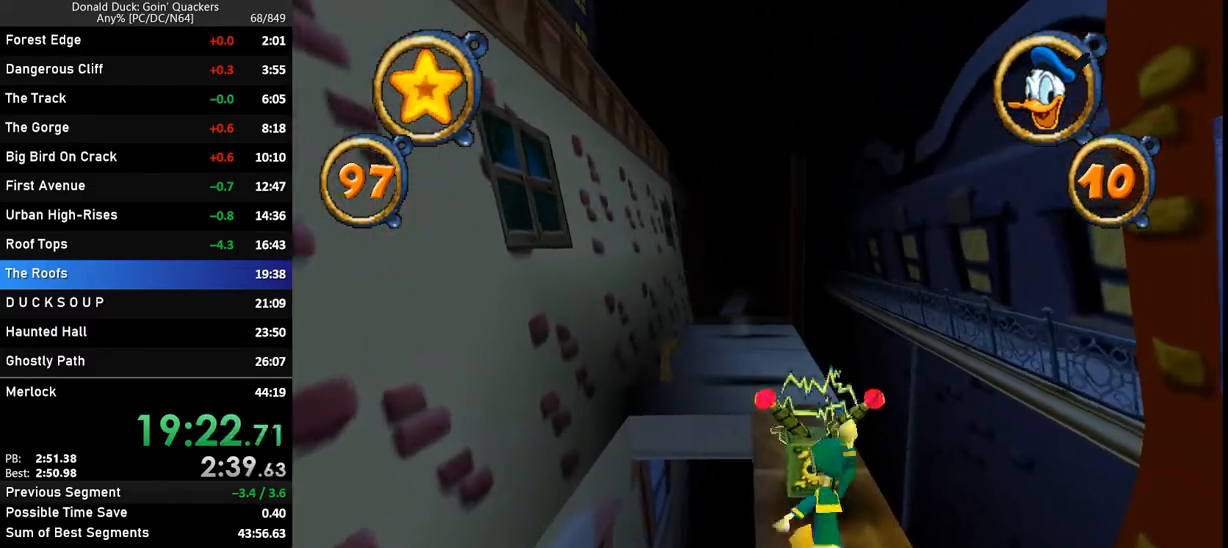
{"keys": ["up"], "events": [[333, "z", "up"]]}
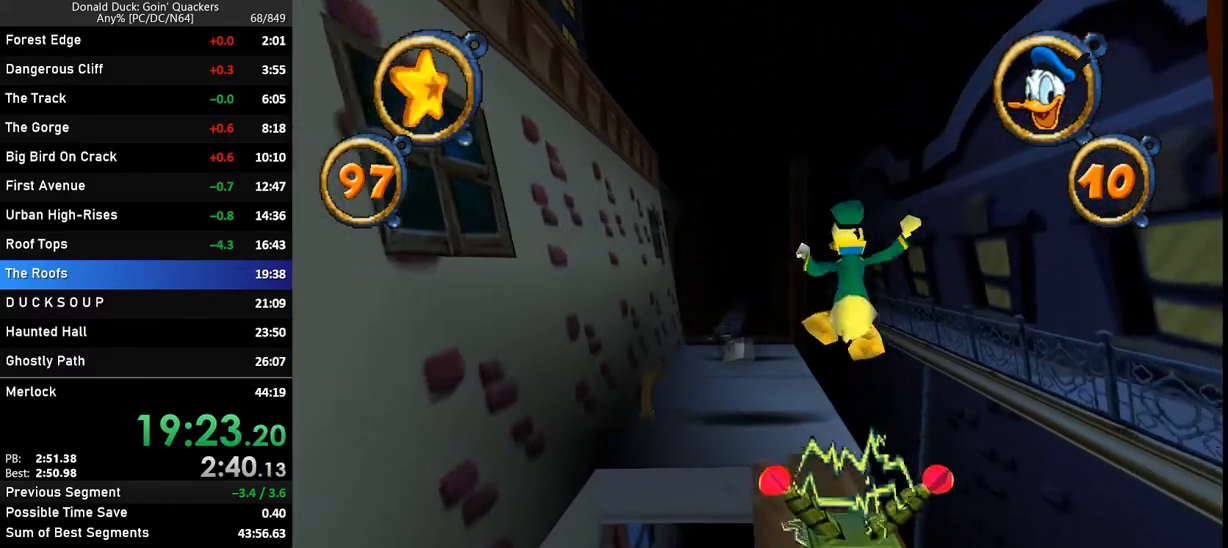
{"keys": ["left", "up"], "events": [[67, "left", "down"], [167, "left", "up"], [500, "left", "down"]]}
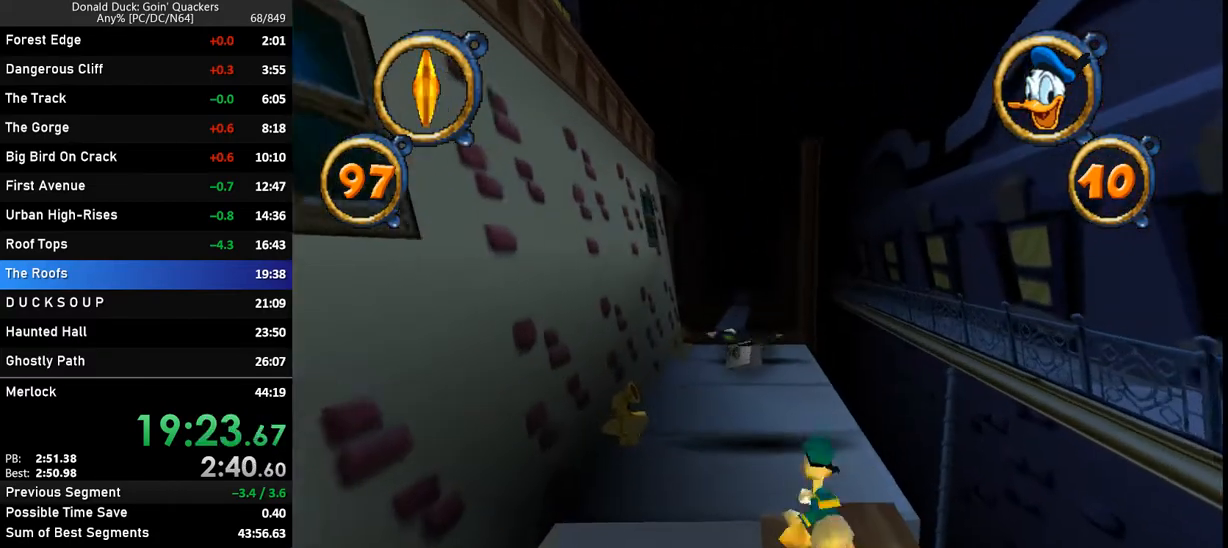
{"keys": ["up"], "events": [[67, "left", "up"], [300, "left", "down"], [300, "z", "down"], [400, "left", "up"], [400, "z", "up"]]}
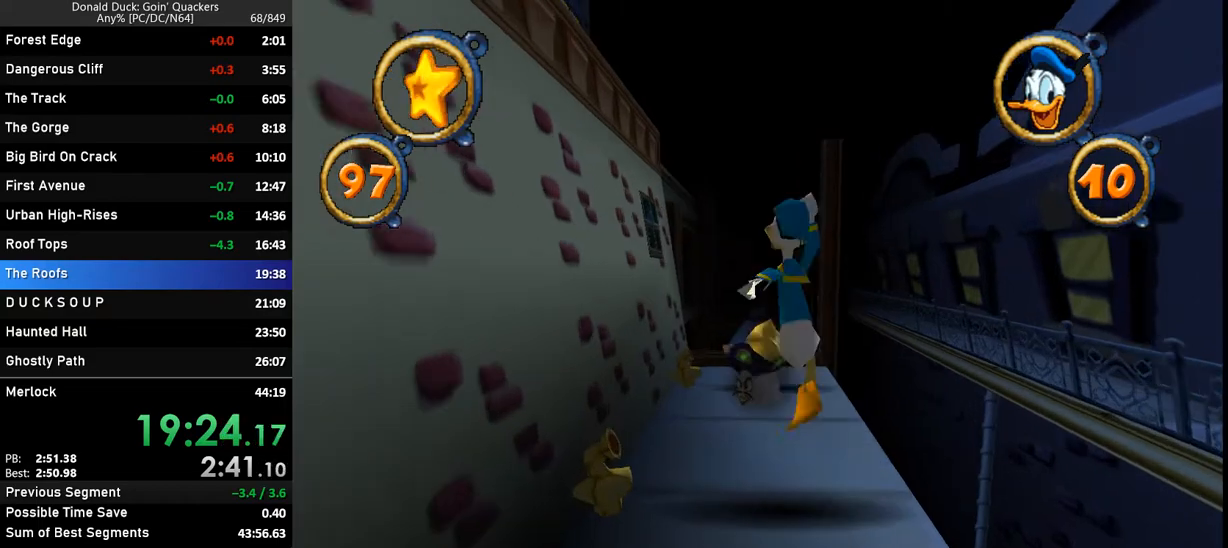
{"keys": ["up"], "events": []}
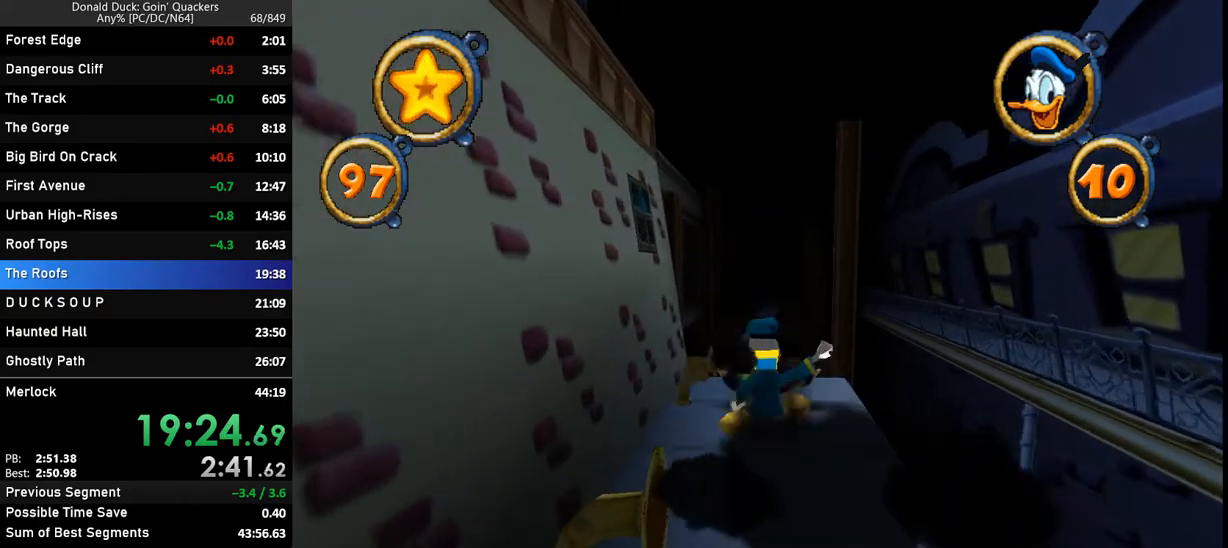
{"keys": ["up"], "events": [[300, "z", "down"], [433, "z", "up"]]}
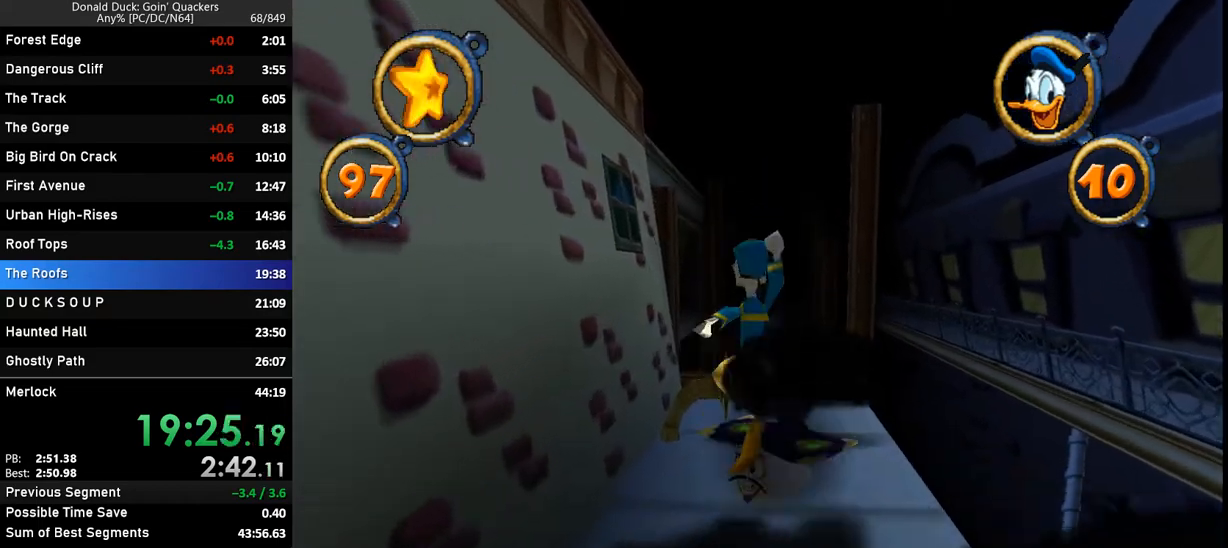
{"keys": ["up", "z"], "events": [[500, "z", "down"]]}
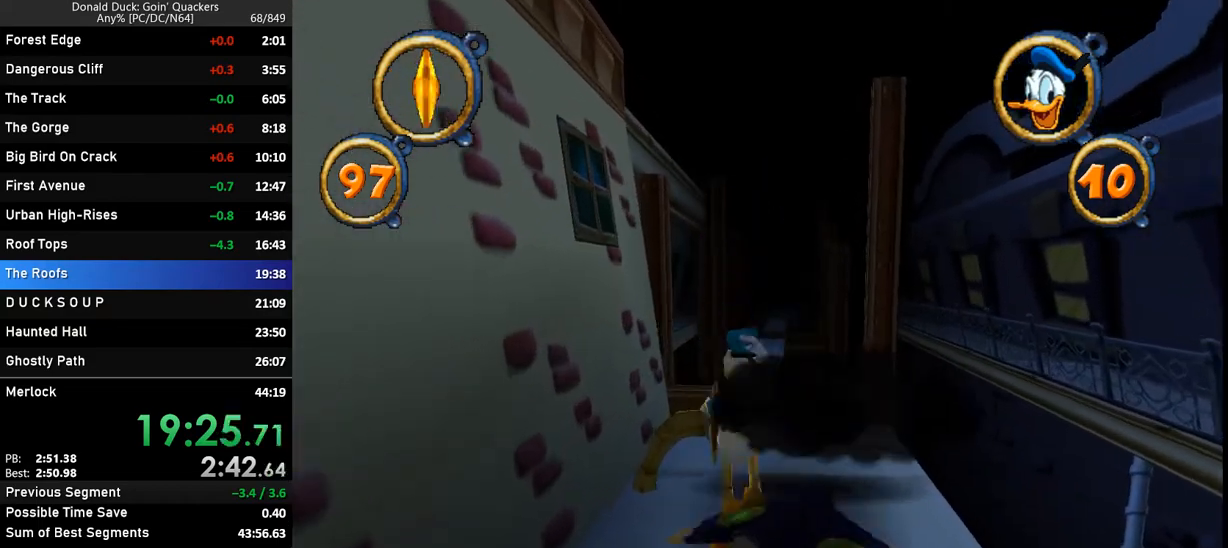
{"keys": ["up"], "events": [[333, "z", "up"]]}
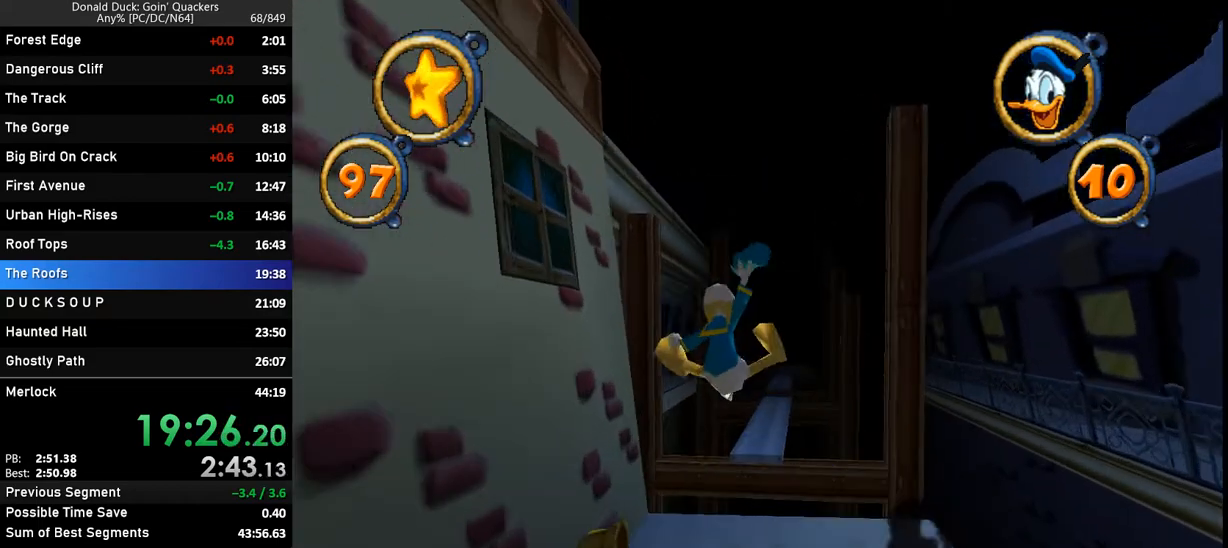
{"keys": ["up"], "events": []}
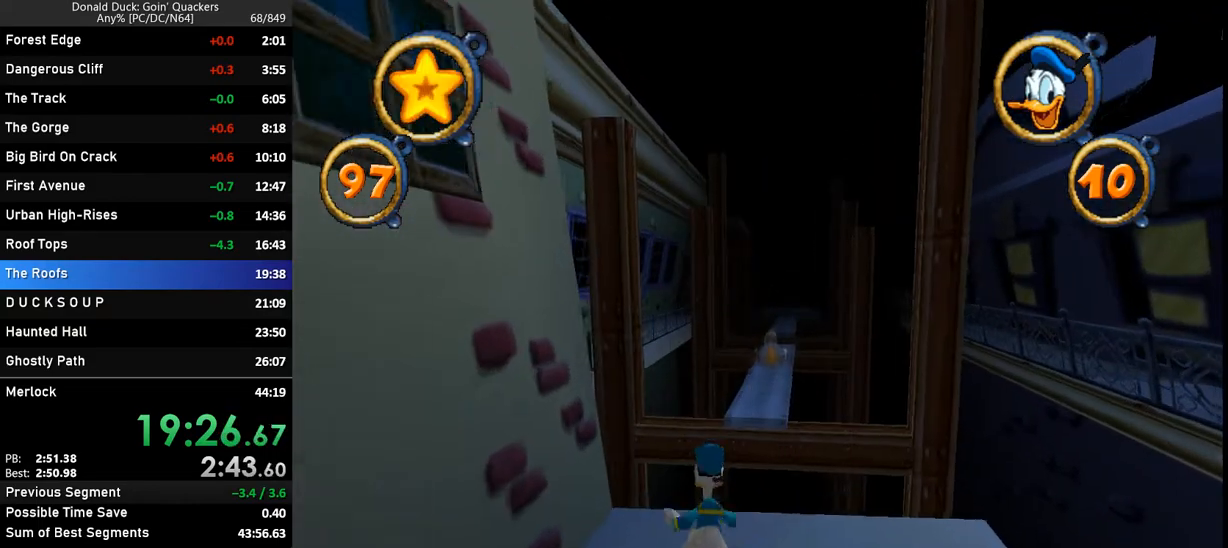
{"keys": ["up", "z"], "events": [[67, "right", "down"], [167, "right", "up"], [200, "z", "down"]]}
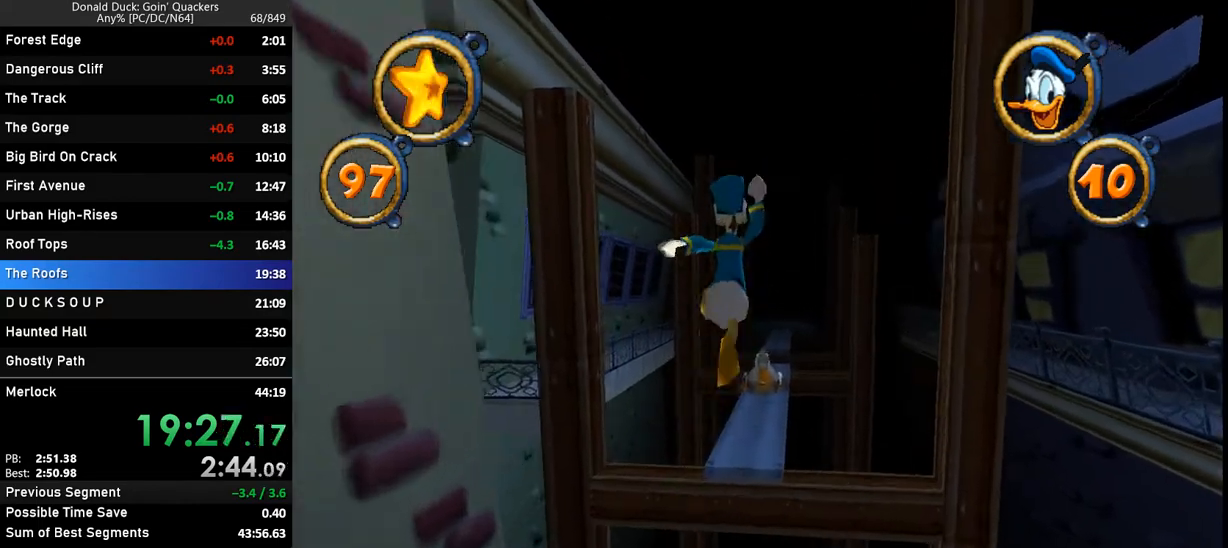
{"keys": ["up", "z"], "events": [[233, "z", "up"], [500, "z", "down"]]}
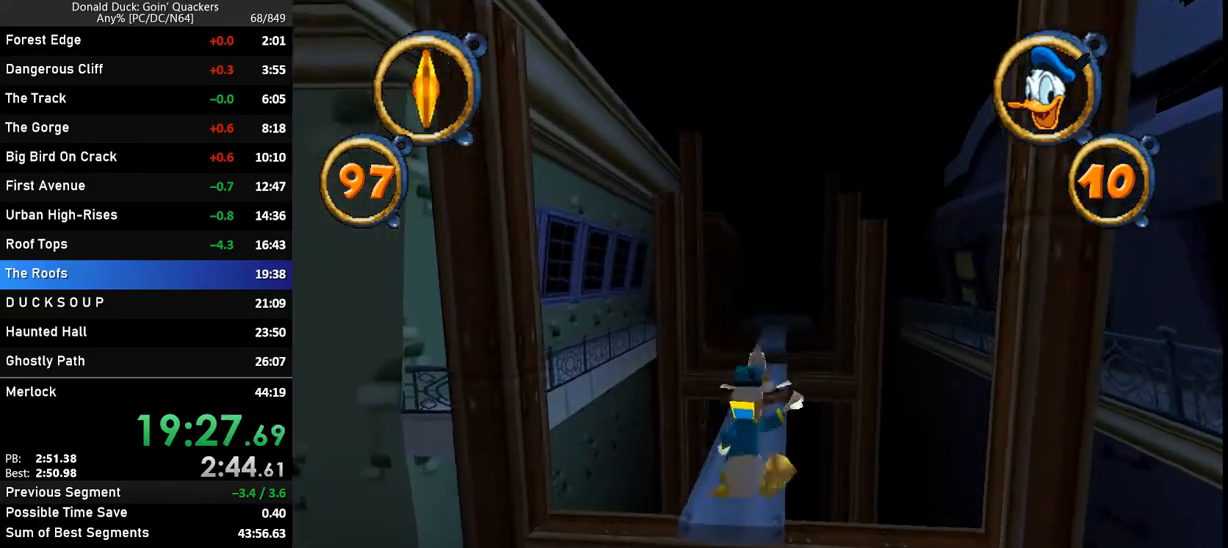
{"keys": ["up", "z"], "events": []}
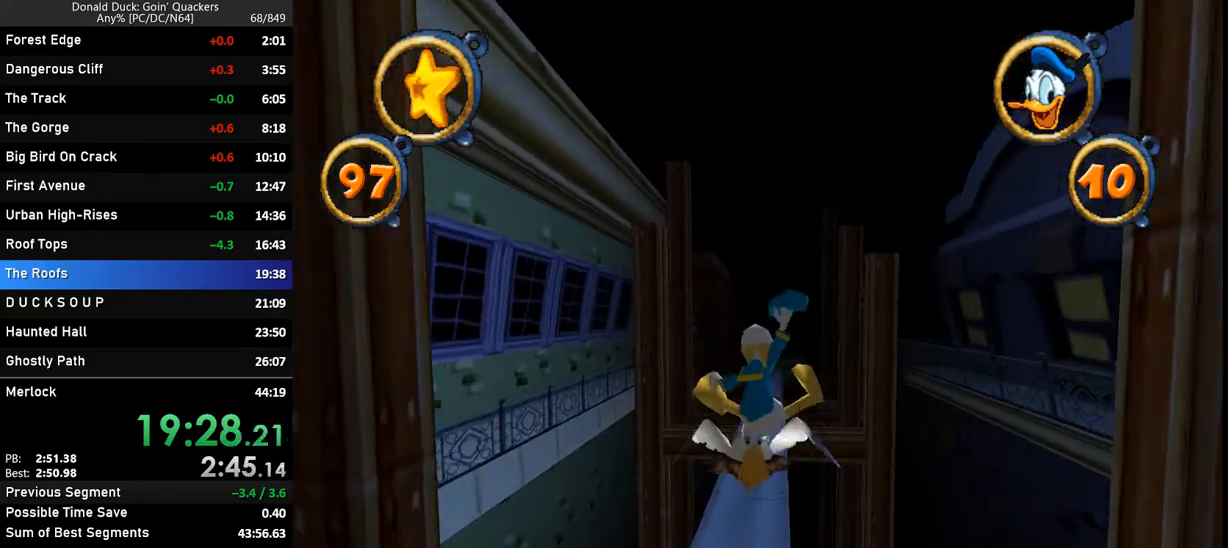
{"keys": ["up"], "events": [[200, "x", "down"], [200, "z", "up"], [333, "x", "up"], [367, "x", "down"], [467, "x", "up"]]}
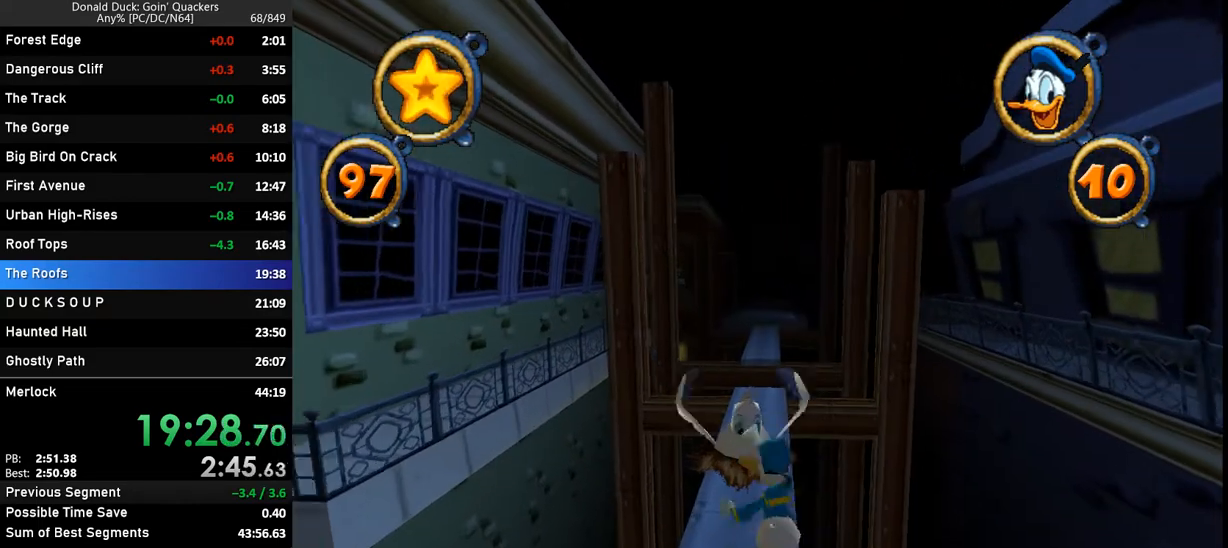
{"keys": ["up"], "events": [[67, "x", "down"], [100, "x", "up"], [167, "x", "down"], [233, "x", "up"], [333, "x", "down"], [400, "x", "up"], [433, "x", "down"], [467, "x", "up"]]}
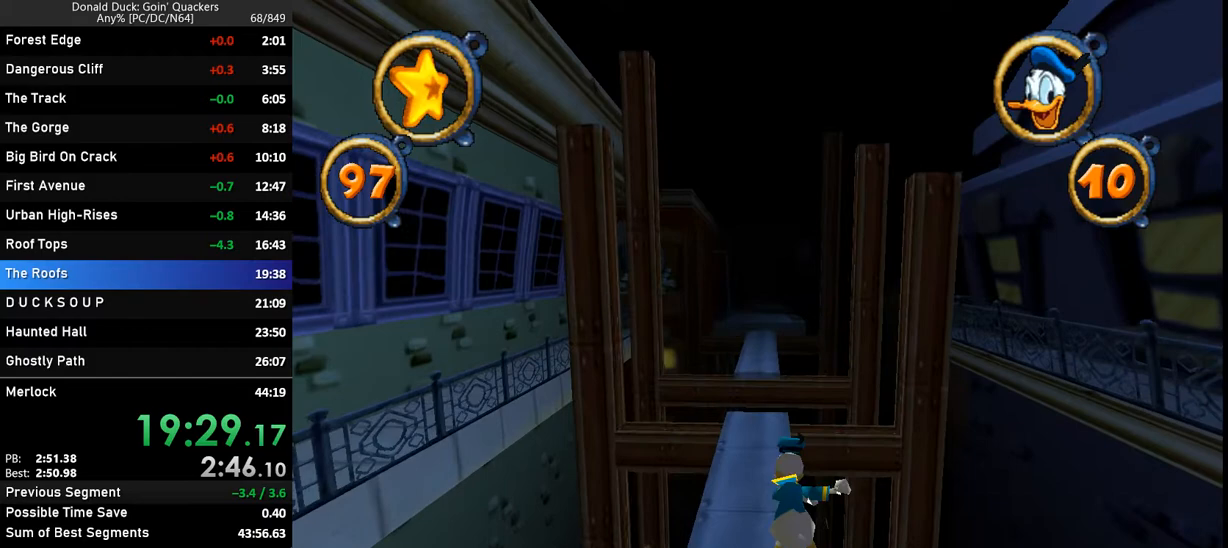
{"keys": ["up"], "events": [[67, "x", "down"], [133, "x", "up"], [167, "x", "down"], [267, "x", "up"], [300, "x", "down"], [367, "x", "up"]]}
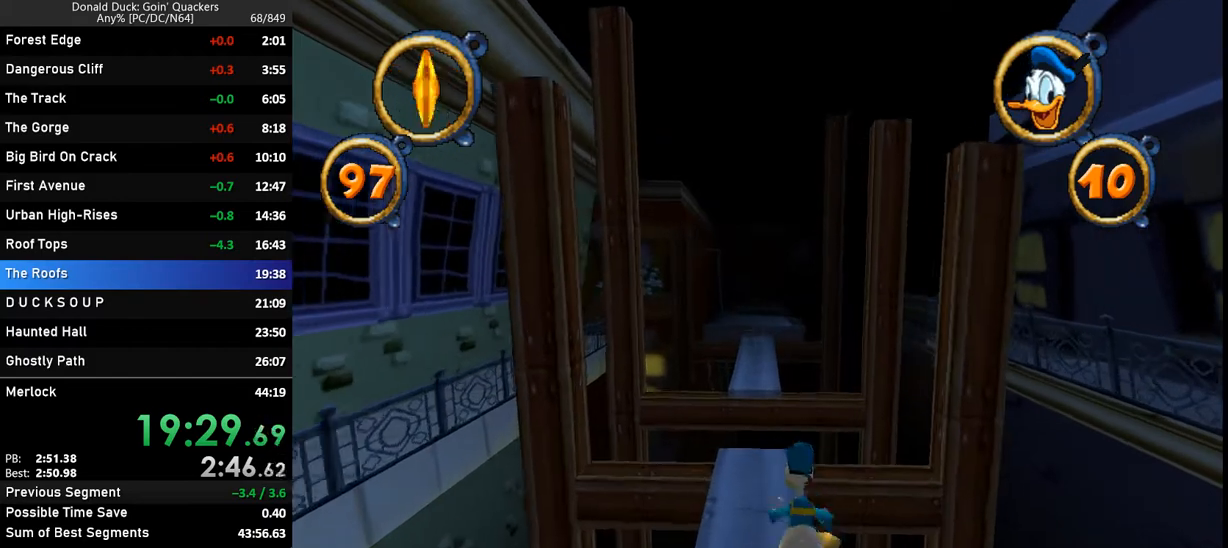
{"keys": ["up"], "events": [[167, "left", "down"], [200, "left", "up"]]}
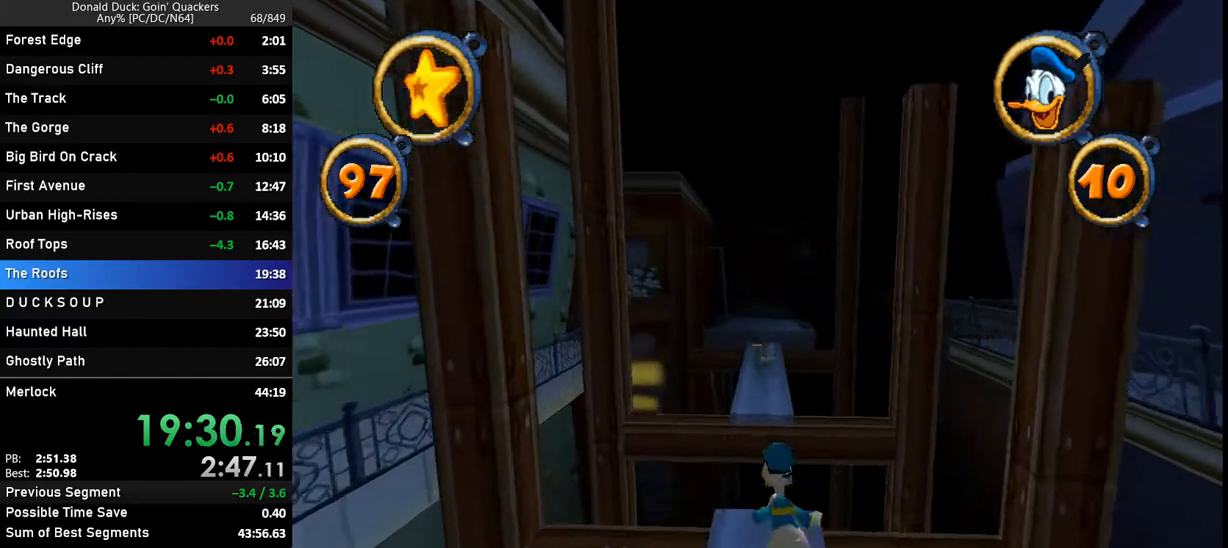
{"keys": ["up"], "events": [[333, "z", "down"], [367, "right", "down"], [367, "z", "up"], [400, "right", "up"]]}
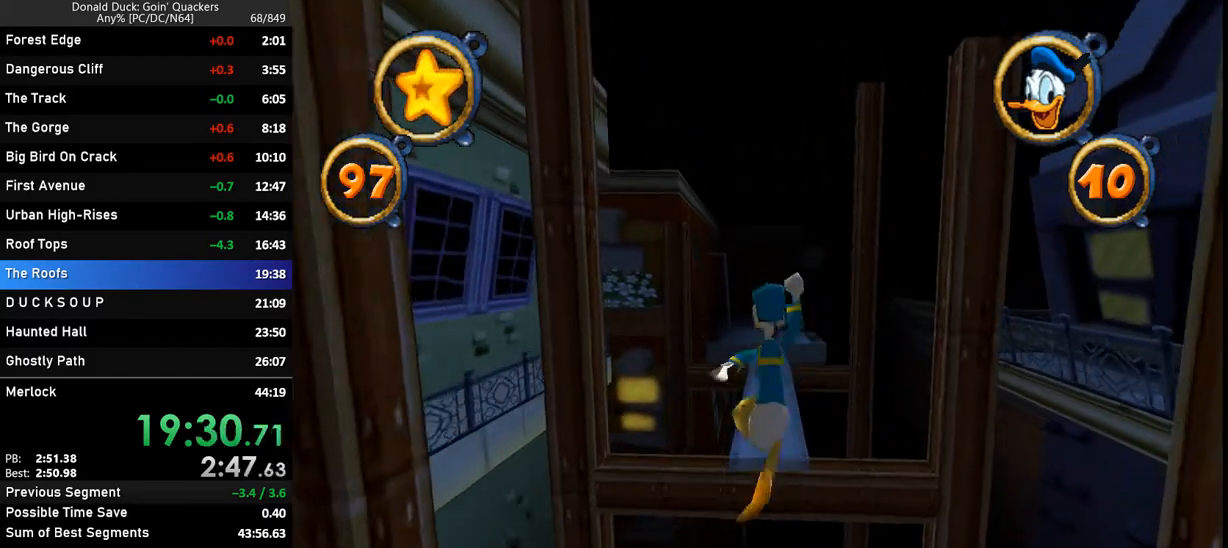
{"keys": ["up", "z"], "events": [[367, "z", "down"]]}
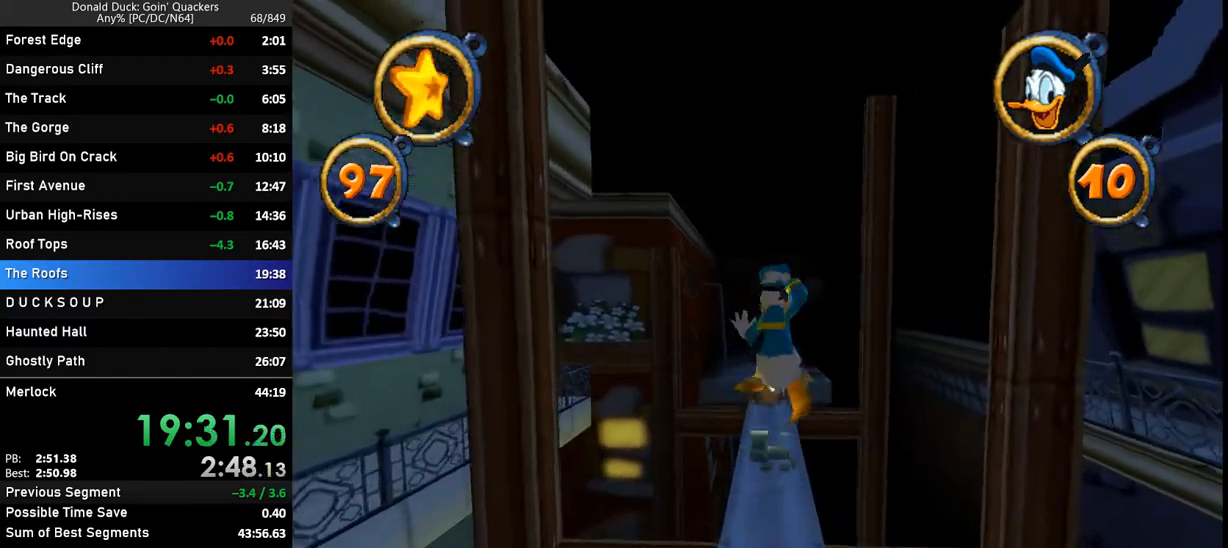
{"keys": ["up"], "events": [[300, "x", "down"], [300, "z", "up"], [500, "x", "up"]]}
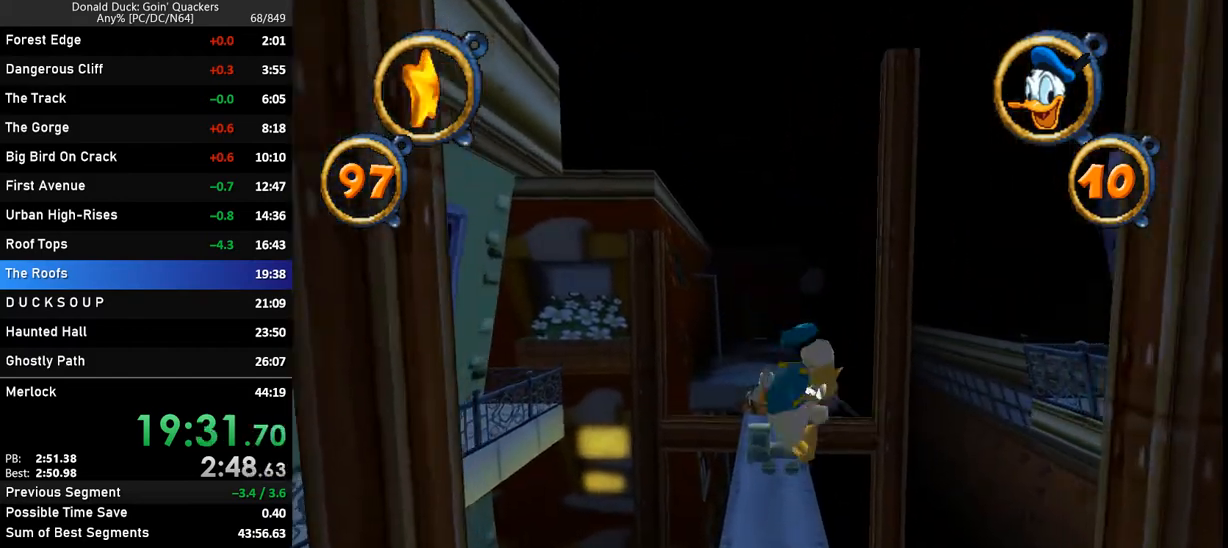
{"keys": ["up"], "events": []}
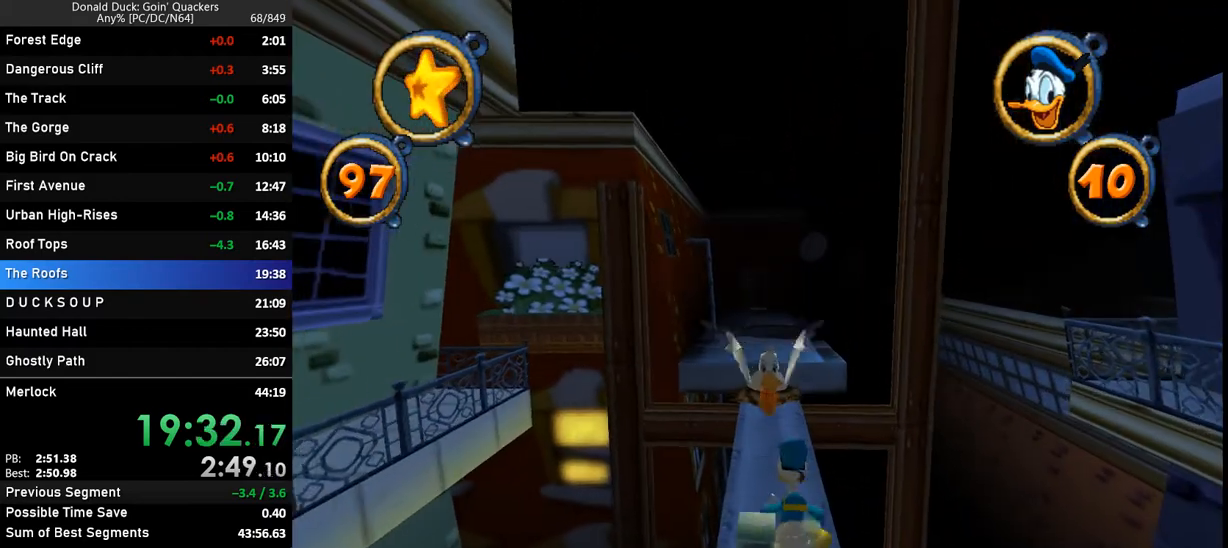
{"keys": ["up"], "events": []}
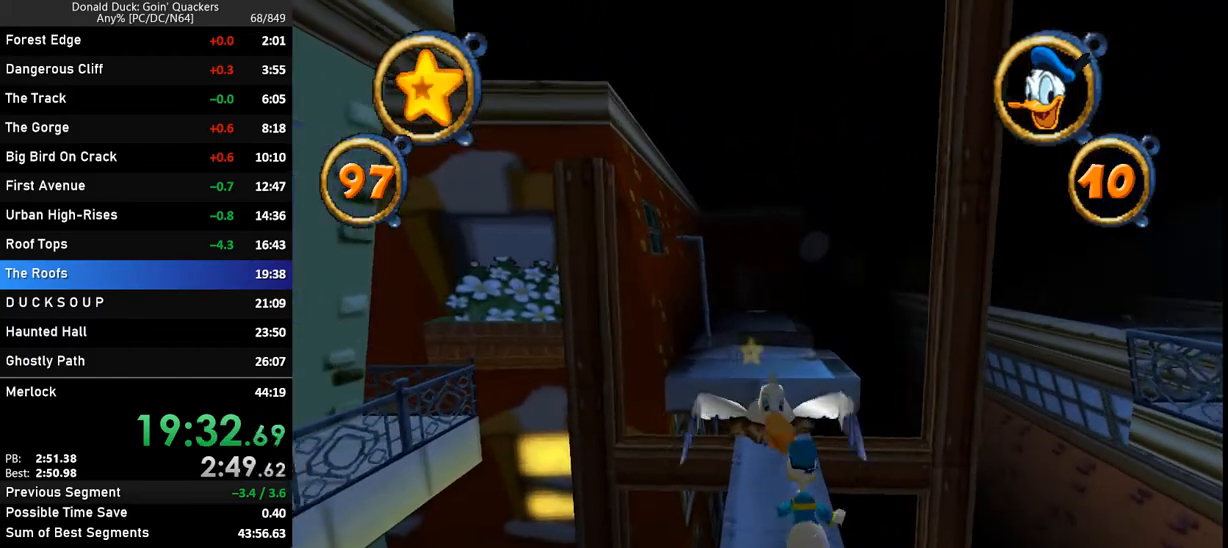
{"keys": ["up", "x"], "events": [[233, "x", "down"]]}
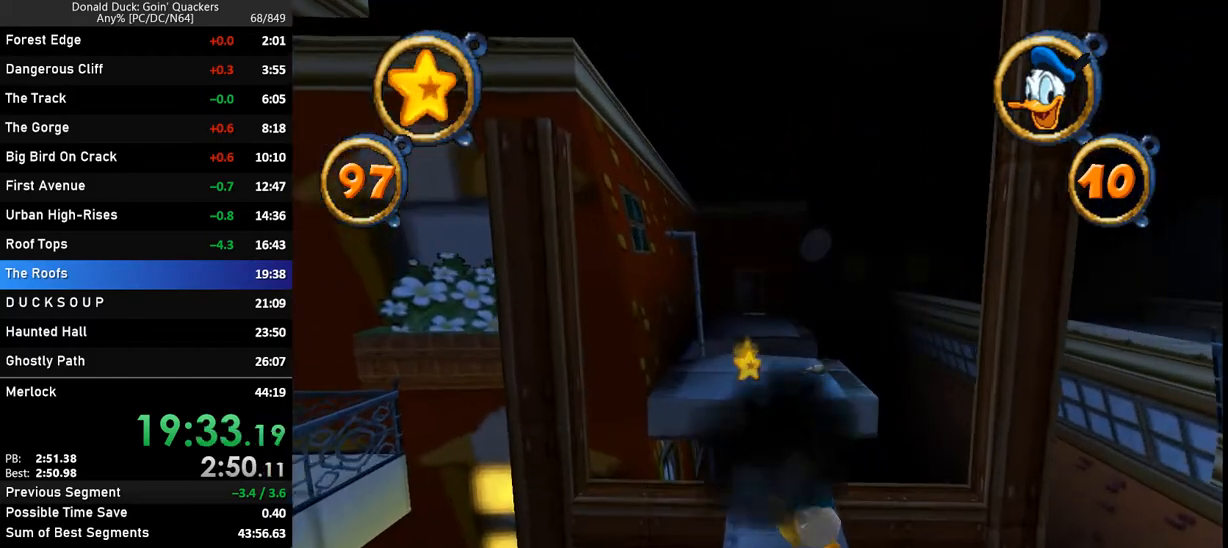
{"keys": ["up", "z"], "events": [[33, "x", "up"], [233, "left", "down"], [267, "left", "up"], [467, "z", "down"]]}
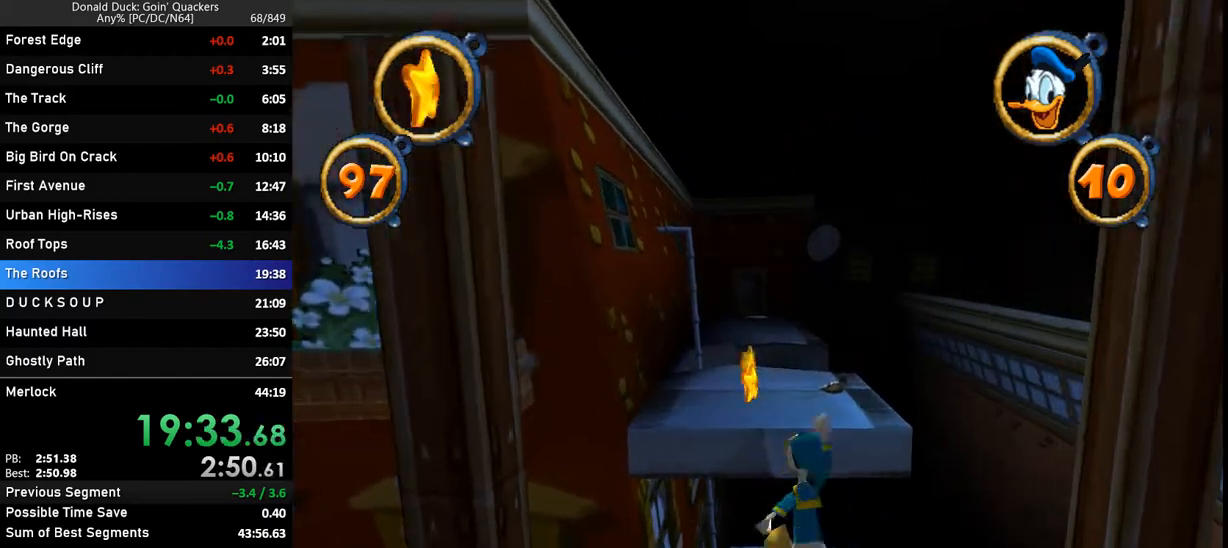
{"keys": ["up", "x"], "events": [[300, "x", "down"], [300, "z", "up"], [400, "x", "up"], [400, "z", "down"], [433, "z", "up"], [467, "x", "down"]]}
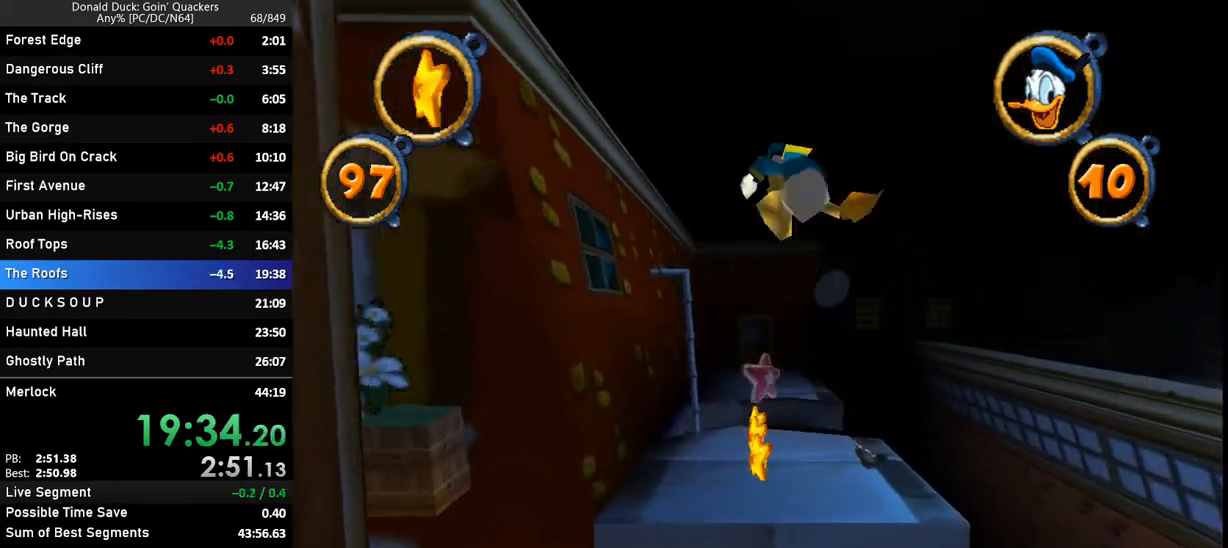
{"keys": ["up", "x"], "events": [[67, "x", "up"], [67, "z", "down"], [133, "x", "down"], [133, "z", "up"], [200, "x", "up"], [200, "z", "down"], [433, "x", "down"], [433, "z", "up"]]}
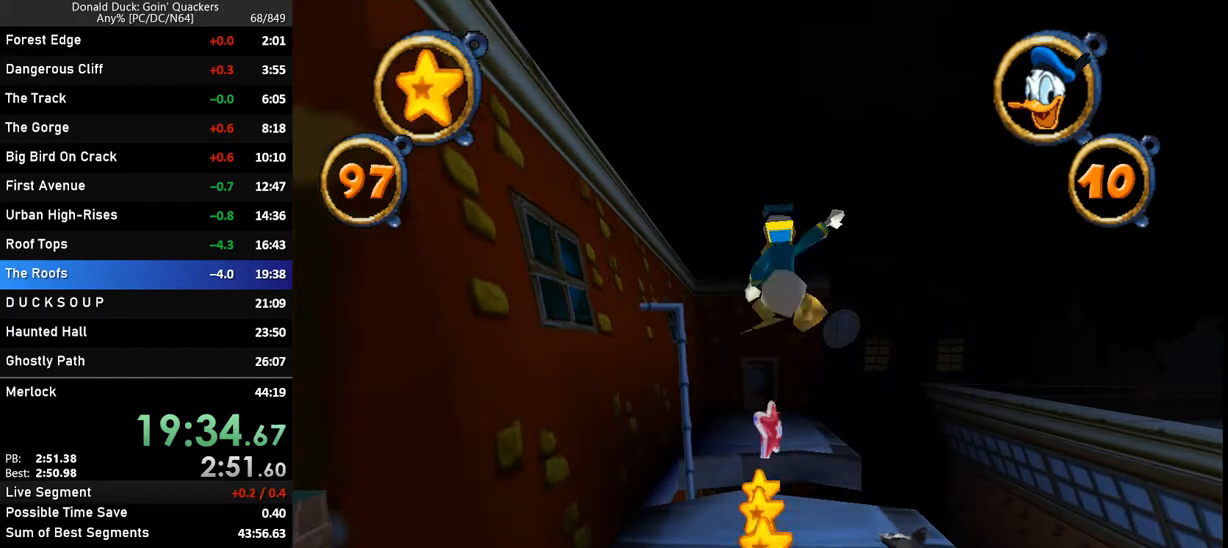
{"keys": ["up", "z"], "events": [[33, "x", "up"], [100, "x", "down"], [167, "x", "up"], [233, "x", "down"], [333, "x", "up"], [333, "z", "down"], [433, "x", "down"], [433, "z", "up"], [467, "x", "up"], [467, "z", "down"]]}